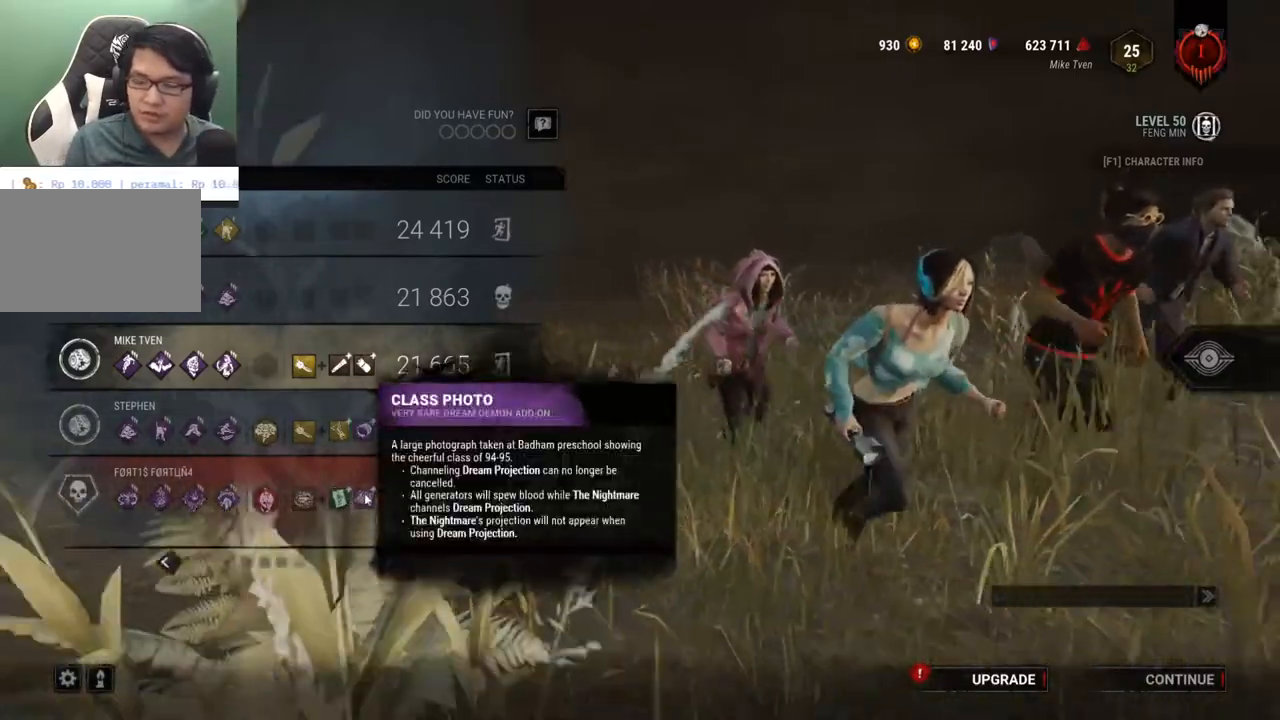
Gameplay with keyboard and mouse; each line is a JSON object with the keys and mouse buttons held at the frame after it. "events" lists presses ("down") and releases ("up") of "1", "2", "3", "4", "5", "a", "alt", "c", "caps_lock", "ctrl", "d", "e", "f", "g", "q", "r", "s", "shift", "space", "t", "tab", "v", "w", "x", "z" and "mouse_wheel" between this image and that frame as [ms after this image, input, new state], when the widget could be followed in between. "mouse_wheel" = the "wheel" button of the "mouse" list. No other keys are recorded. "wheel" means that the mouse wheel is clicked or scrolled. "mouse_move" is the direction in which the mouse moves at that frame (one of eight, or "still"), when it could be read.
{"keys": [], "mouse": [], "mouse_move": "right", "events": []}
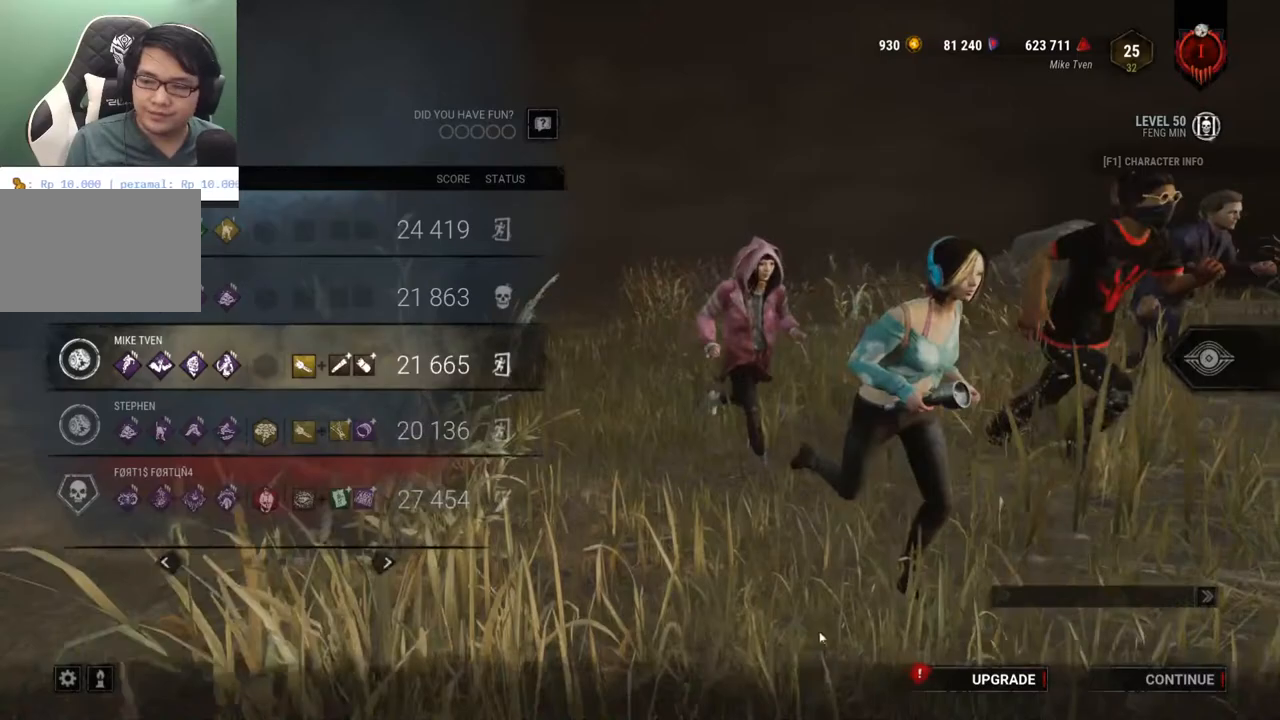
{"keys": [], "mouse": [], "mouse_move": "right", "events": []}
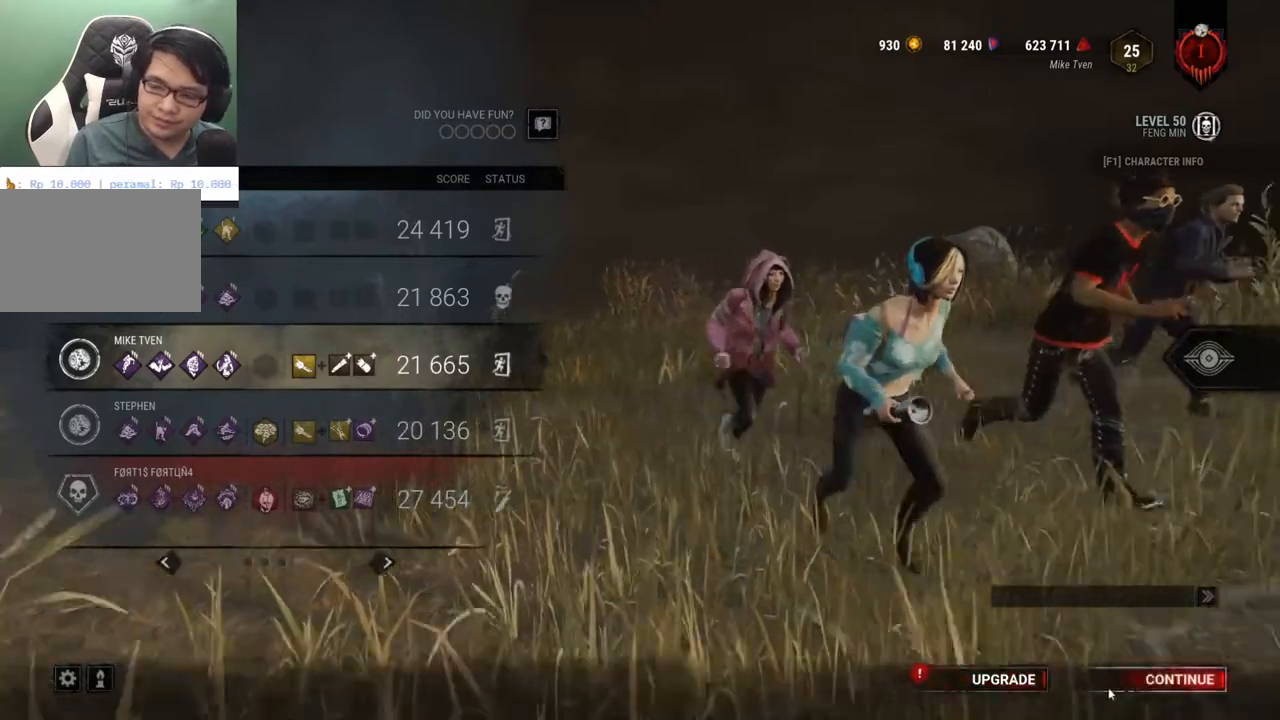
{"keys": [], "mouse": [], "mouse_move": "still", "events": []}
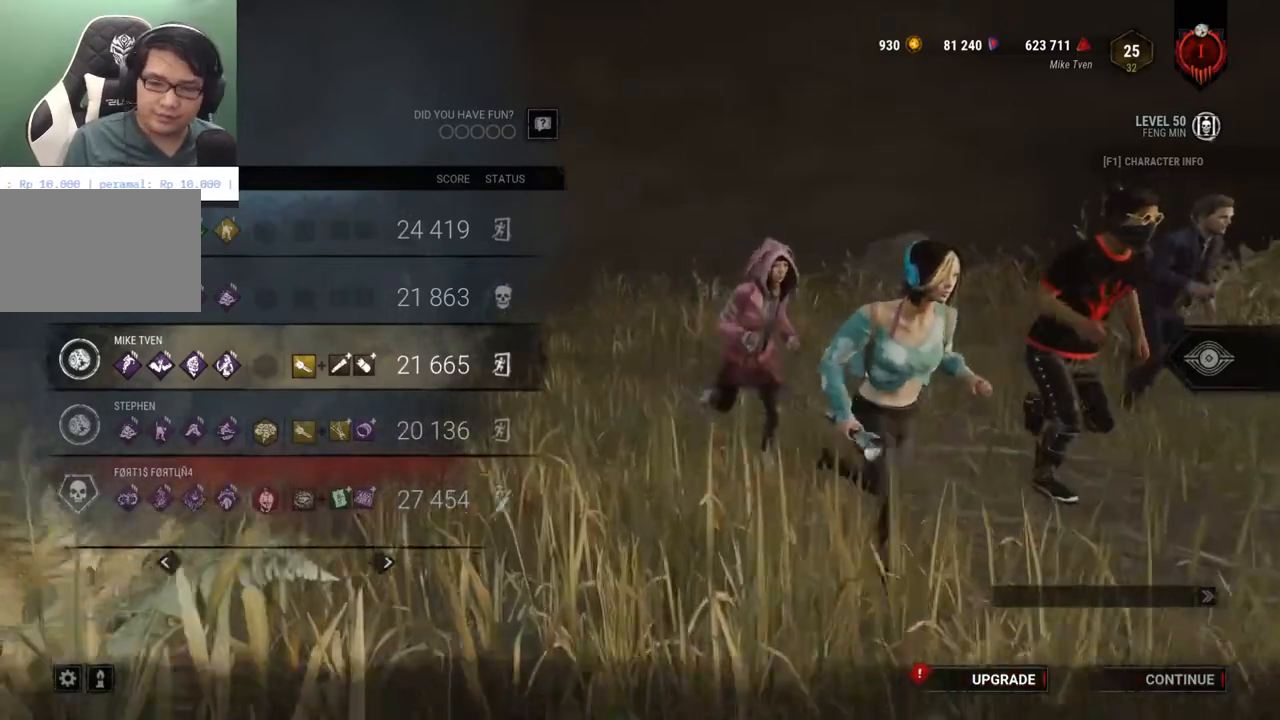
{"keys": [], "mouse": [], "mouse_move": "still", "events": []}
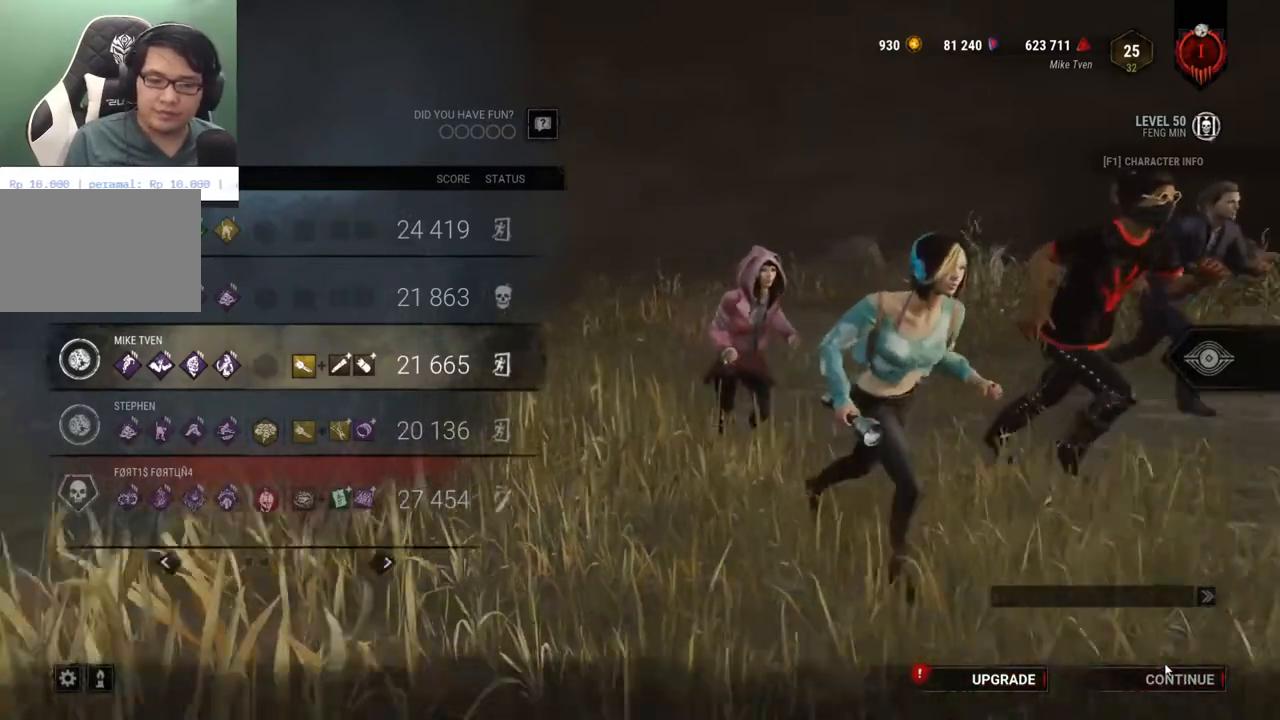
{"keys": [], "mouse": [], "mouse_move": "still", "events": []}
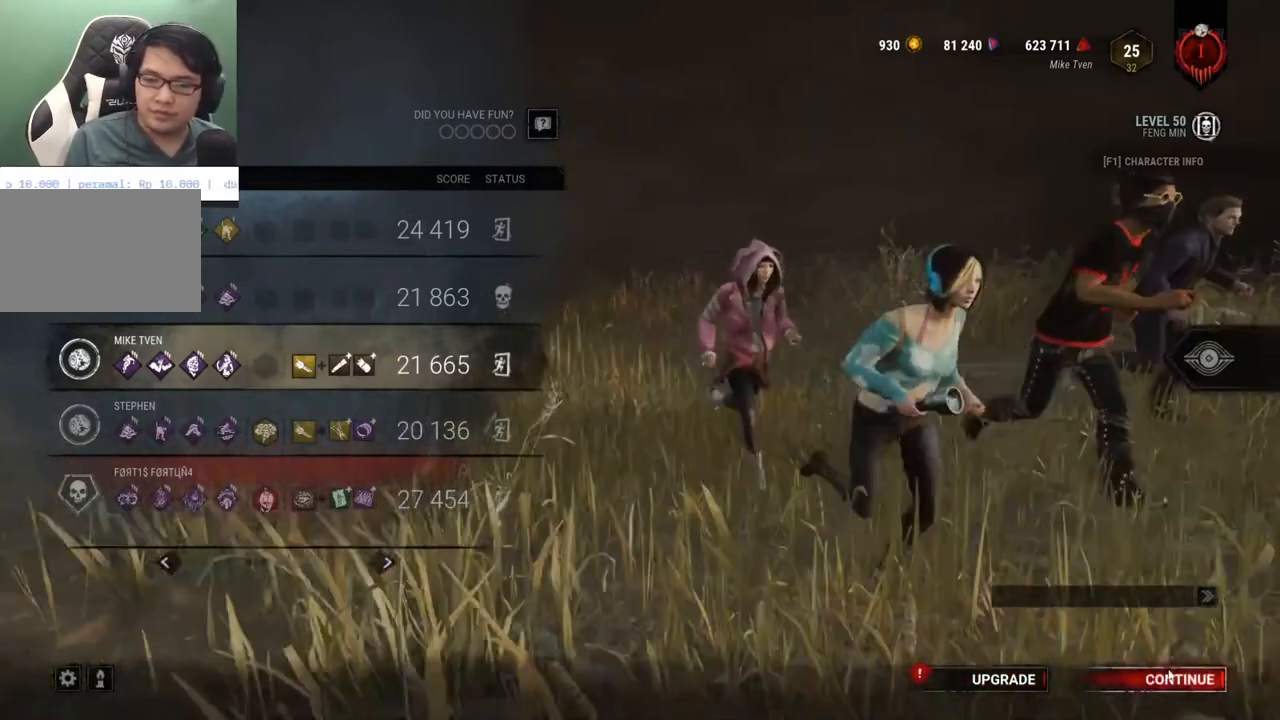
{"keys": [], "mouse": [], "mouse_move": "still", "events": []}
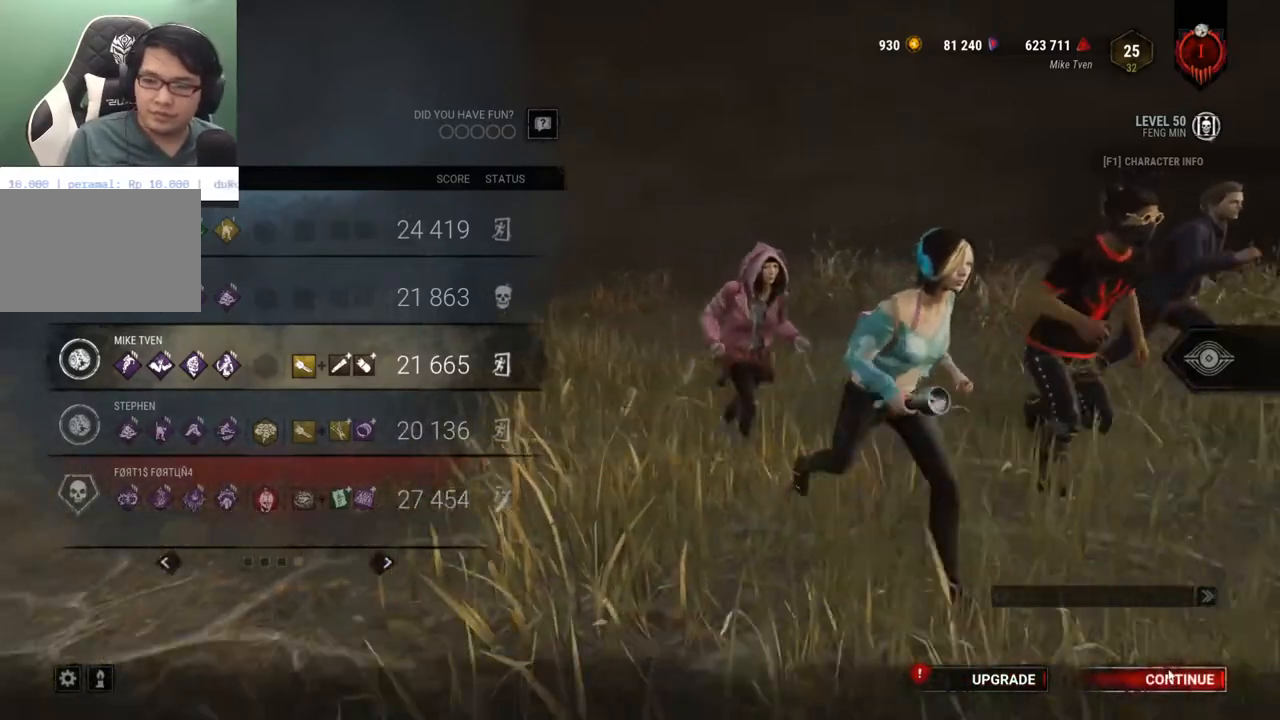
{"keys": [], "mouse": [], "mouse_move": "still", "events": []}
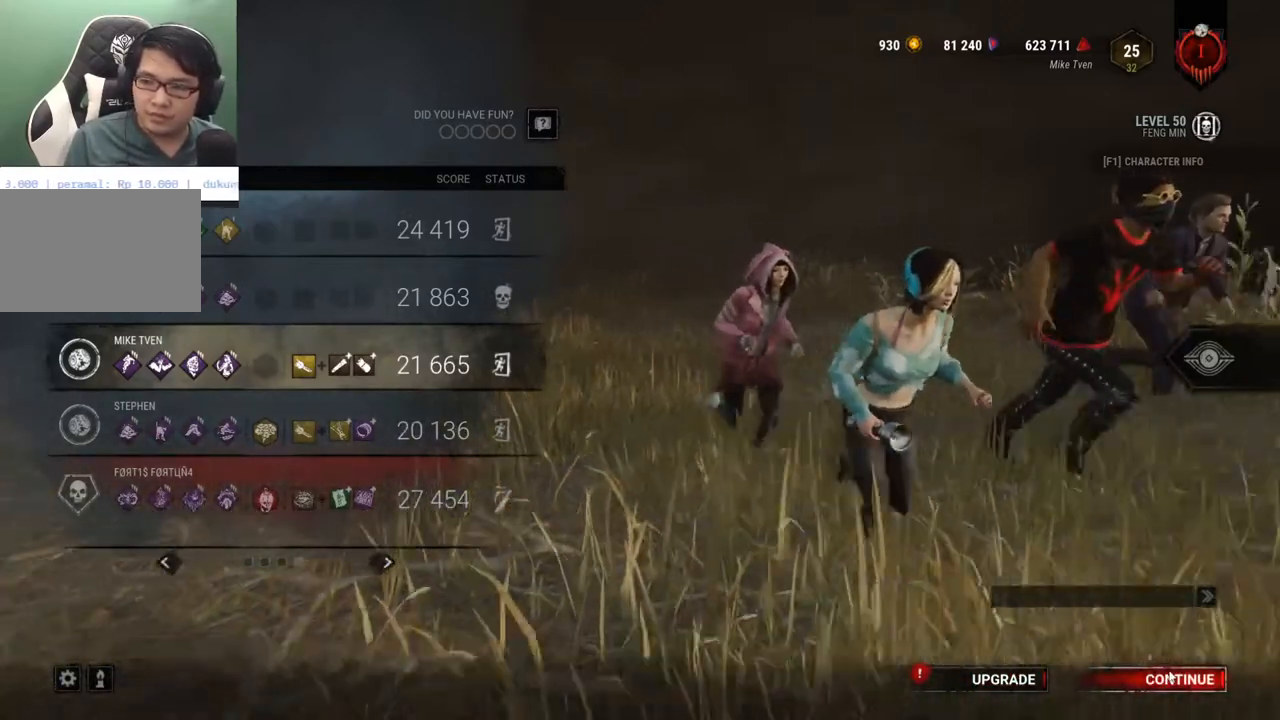
{"keys": [], "mouse": [], "mouse_move": "still", "events": []}
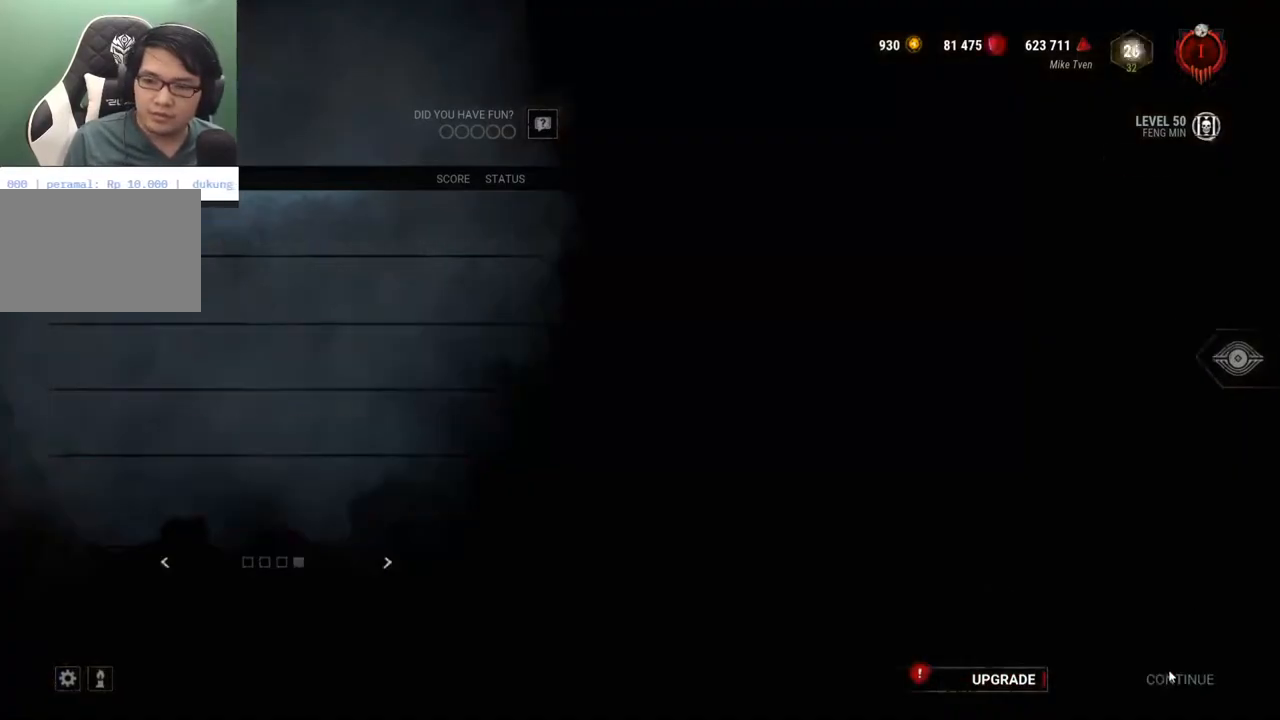
{"keys": [], "mouse": [], "mouse_move": "up-left", "events": []}
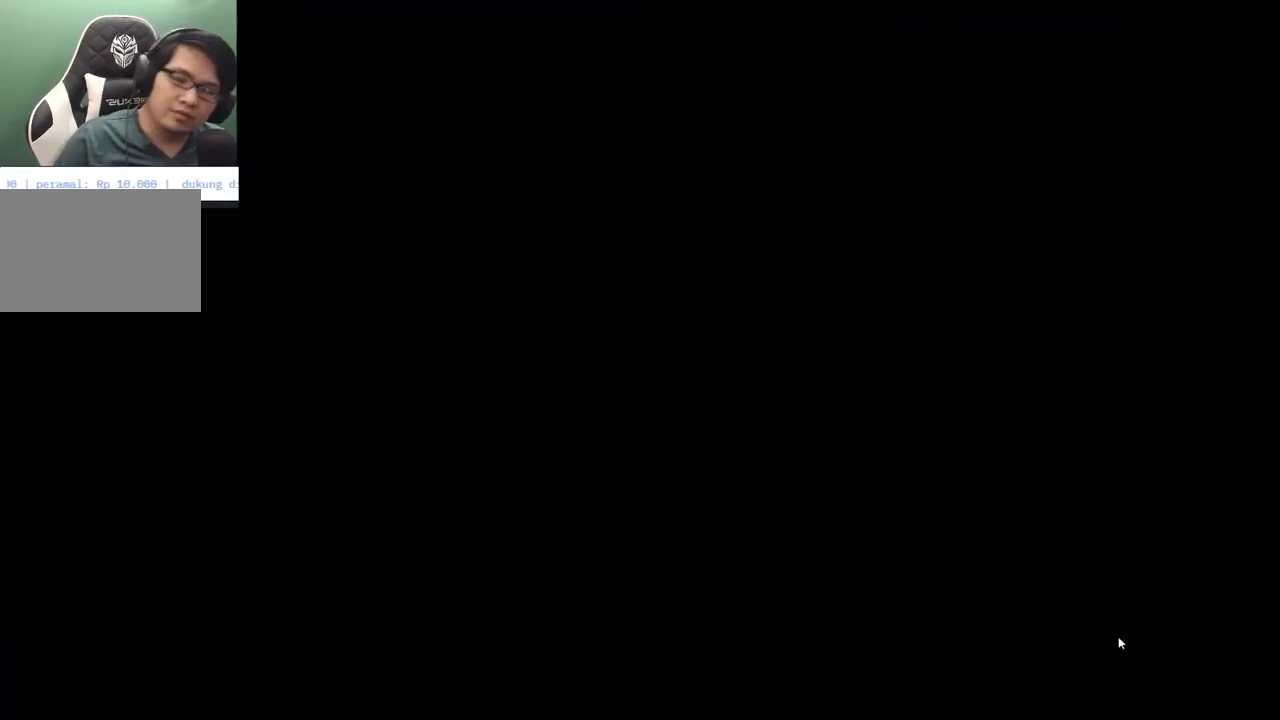
{"keys": [], "mouse": [], "mouse_move": "still", "events": []}
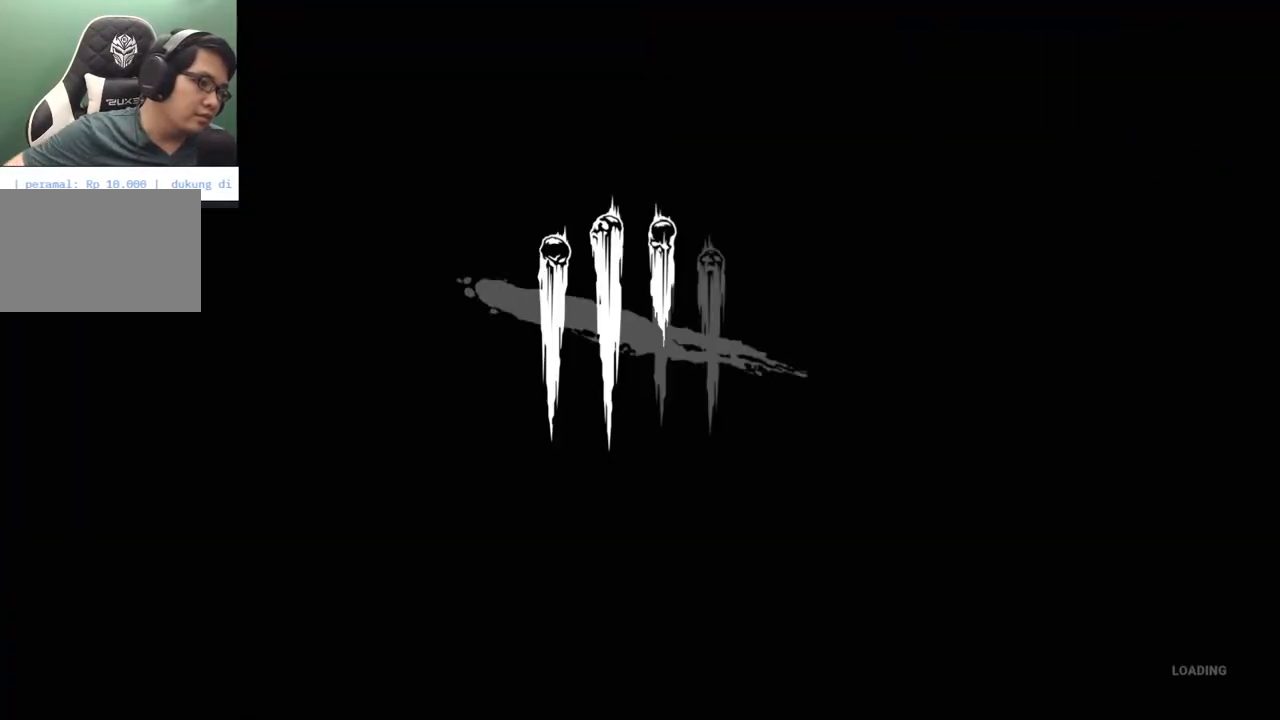
{"keys": [], "mouse": [], "mouse_move": "still", "events": []}
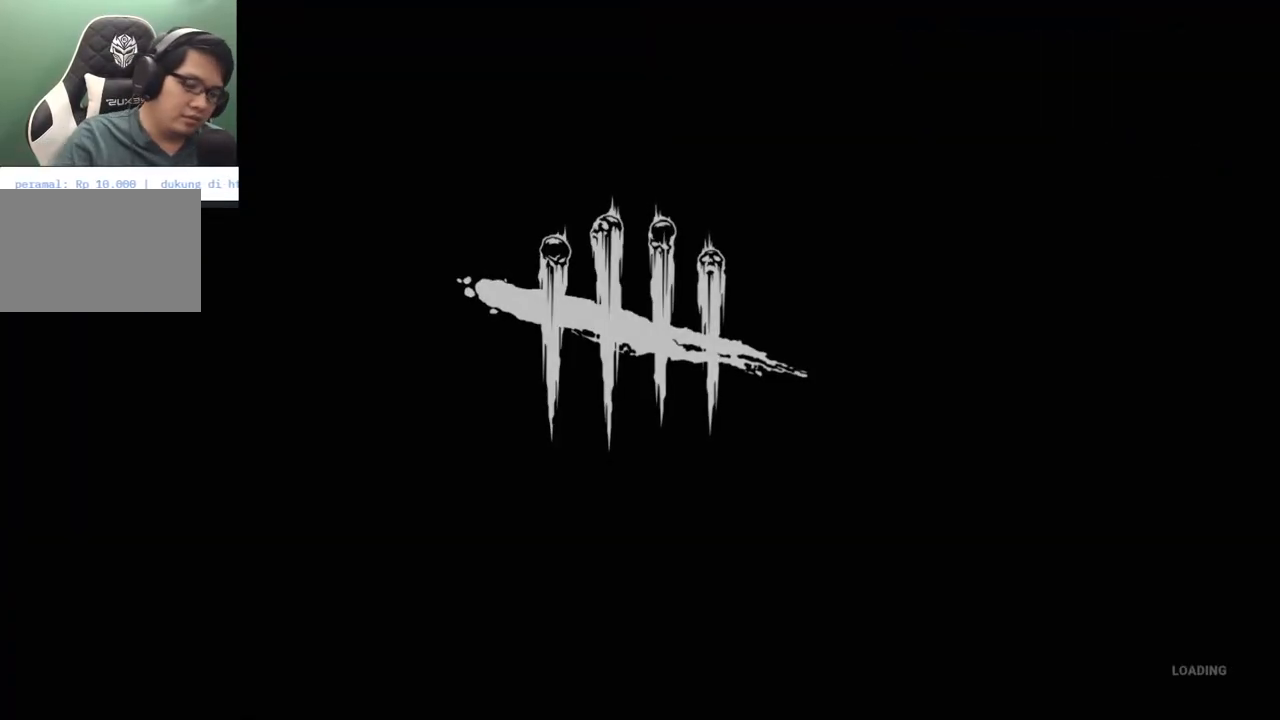
{"keys": [], "mouse": [], "mouse_move": "still", "events": []}
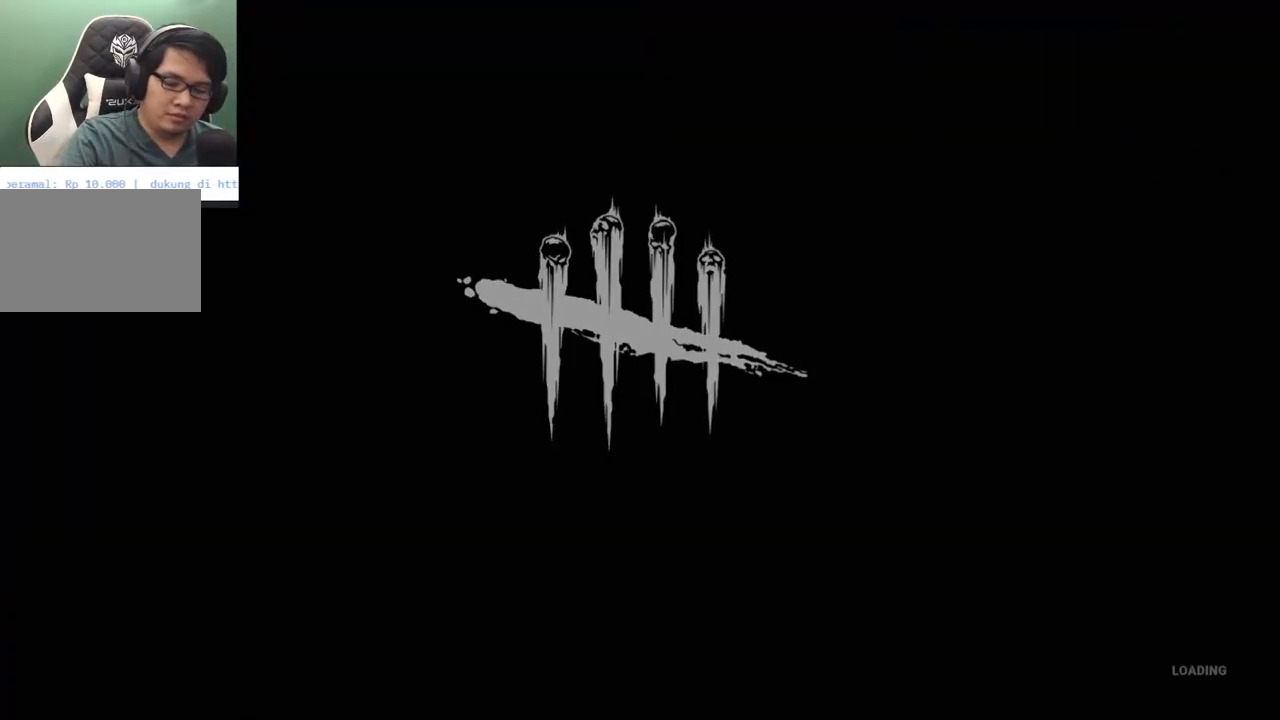
{"keys": [], "mouse": [], "mouse_move": "still", "events": []}
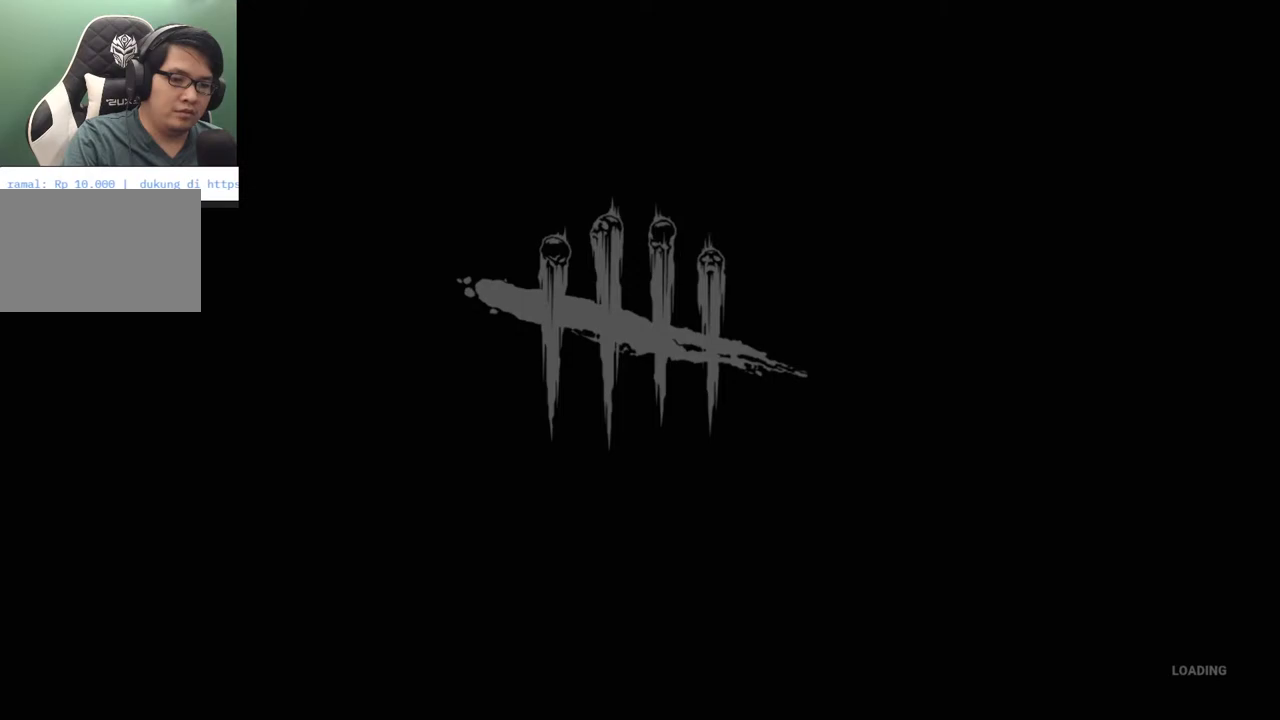
{"keys": [], "mouse": [], "mouse_move": "still", "events": []}
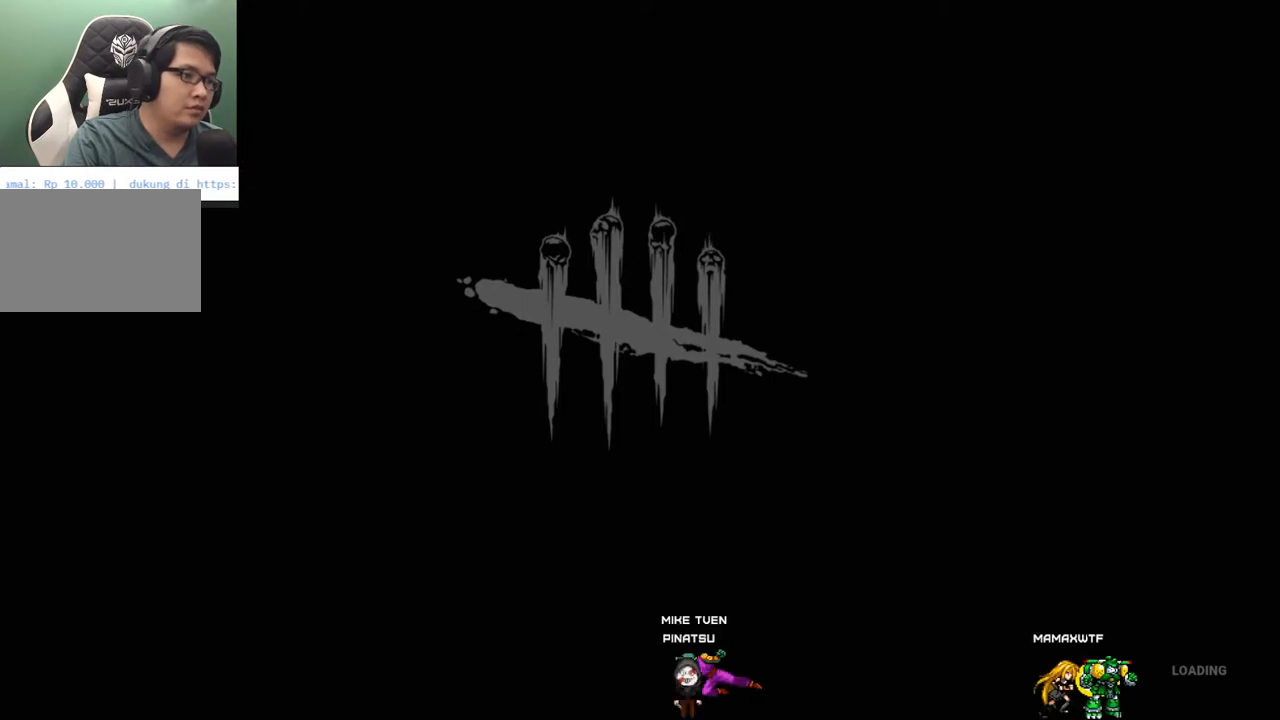
{"keys": [], "mouse": [], "mouse_move": "left", "events": []}
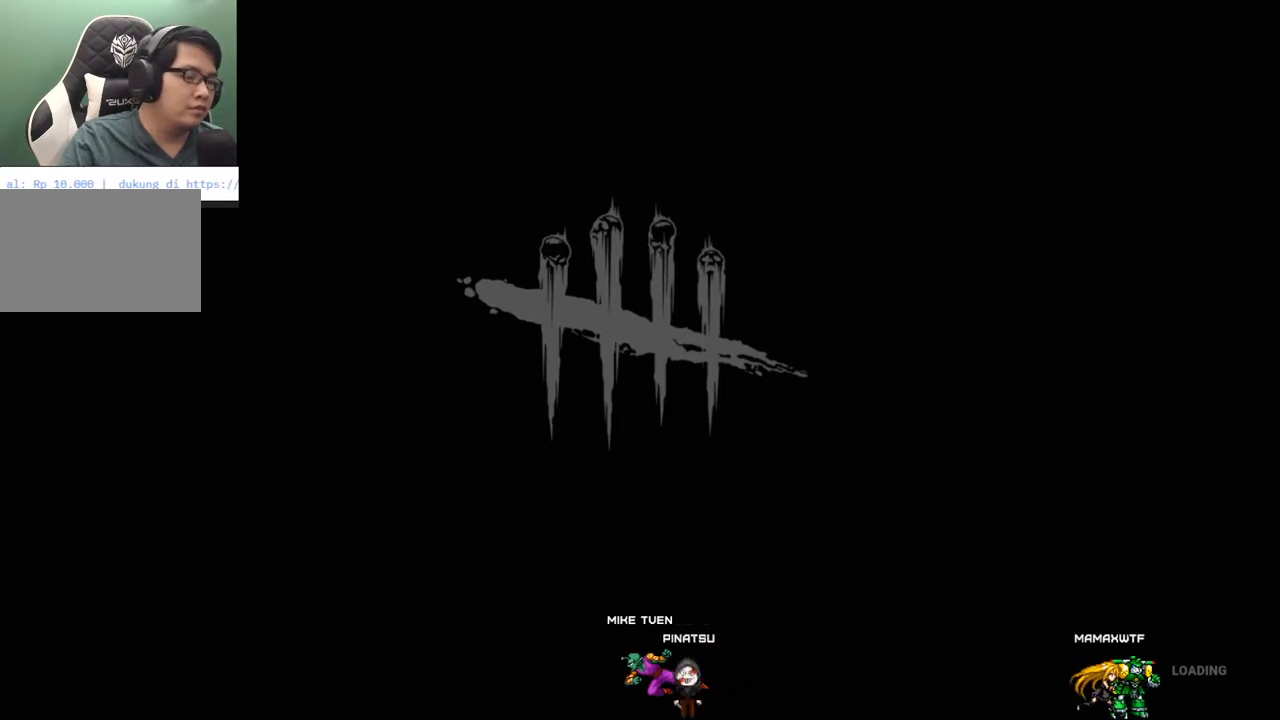
{"keys": [], "mouse": [], "mouse_move": "up-left", "events": []}
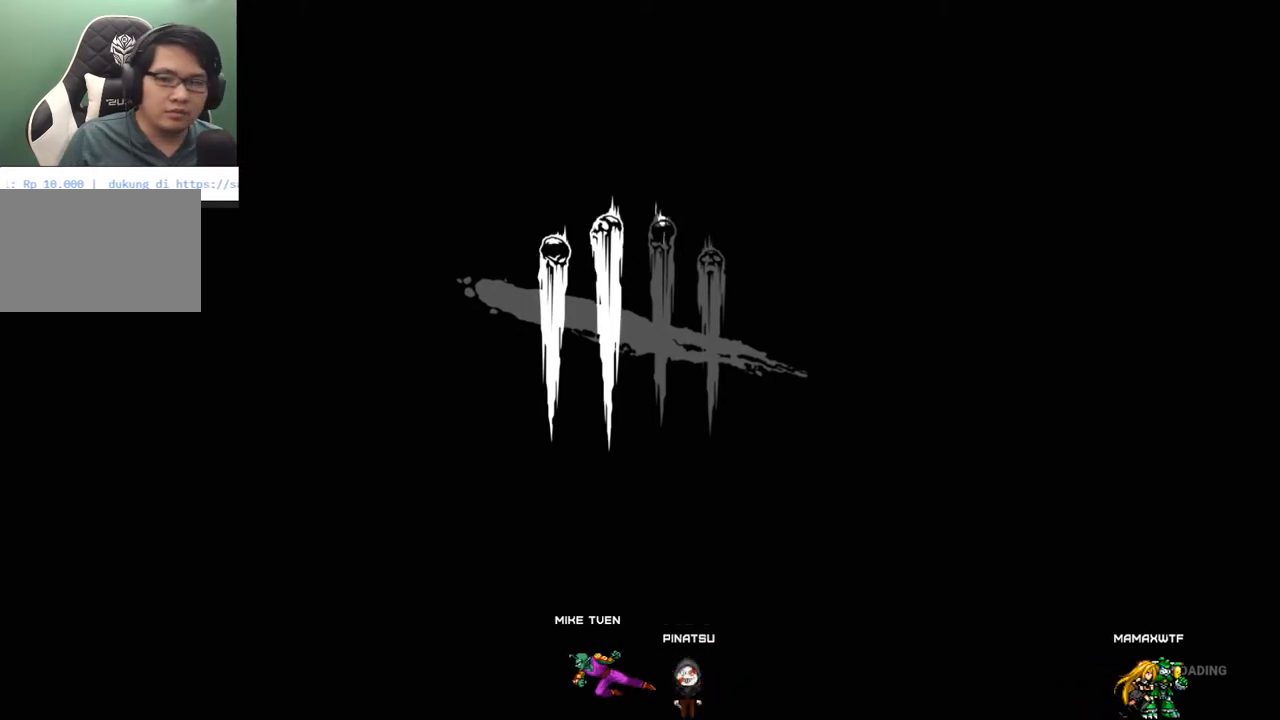
{"keys": [], "mouse": [], "mouse_move": "still", "events": []}
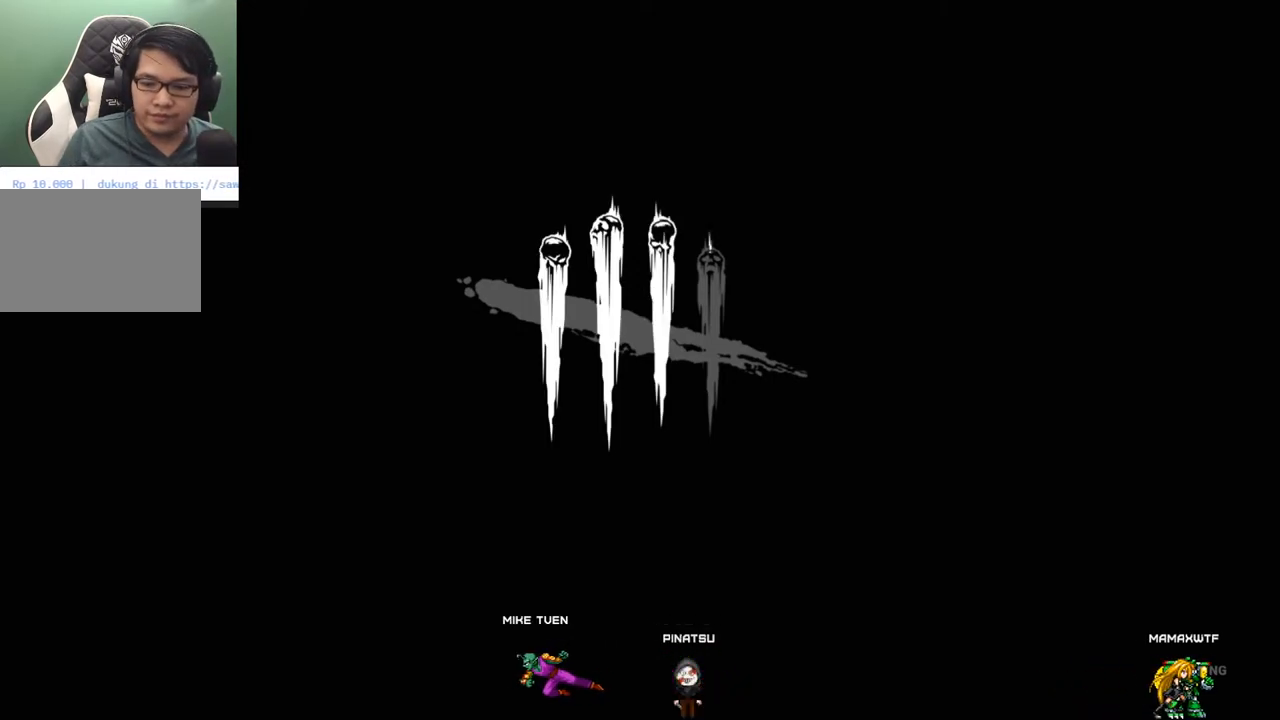
{"keys": [], "mouse": [], "mouse_move": "still", "events": []}
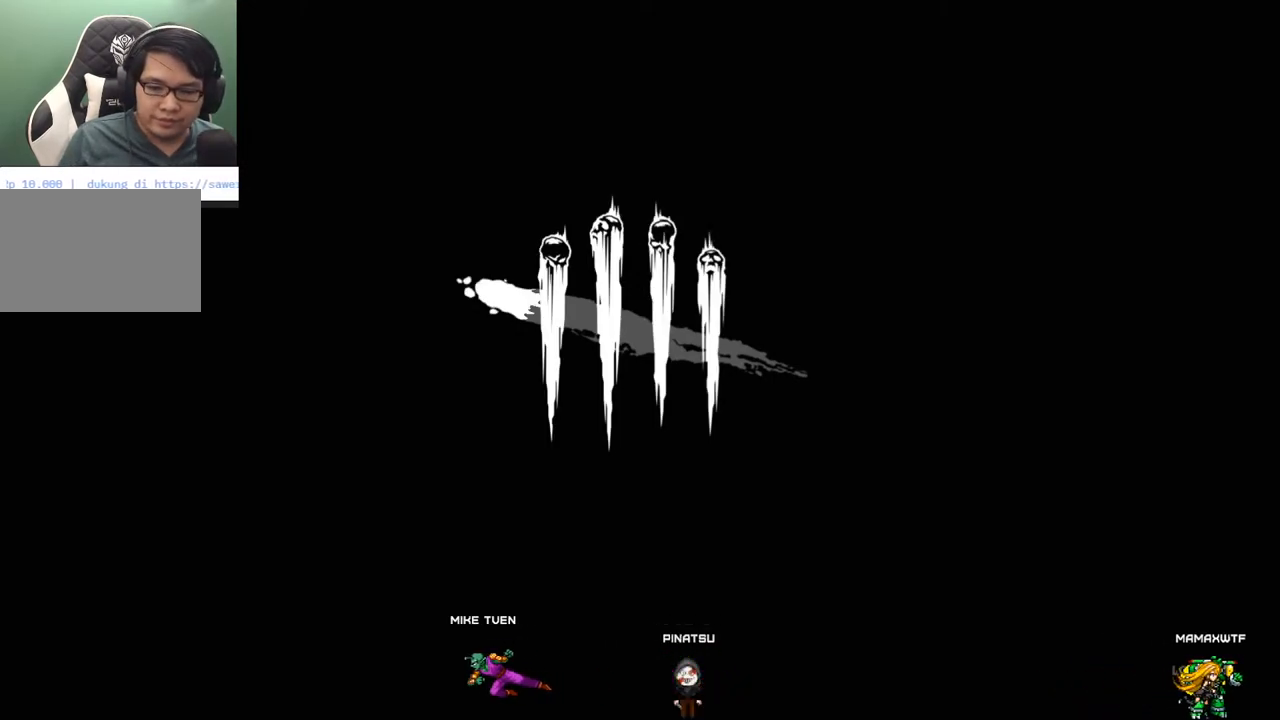
{"keys": [], "mouse": [], "mouse_move": "still", "events": []}